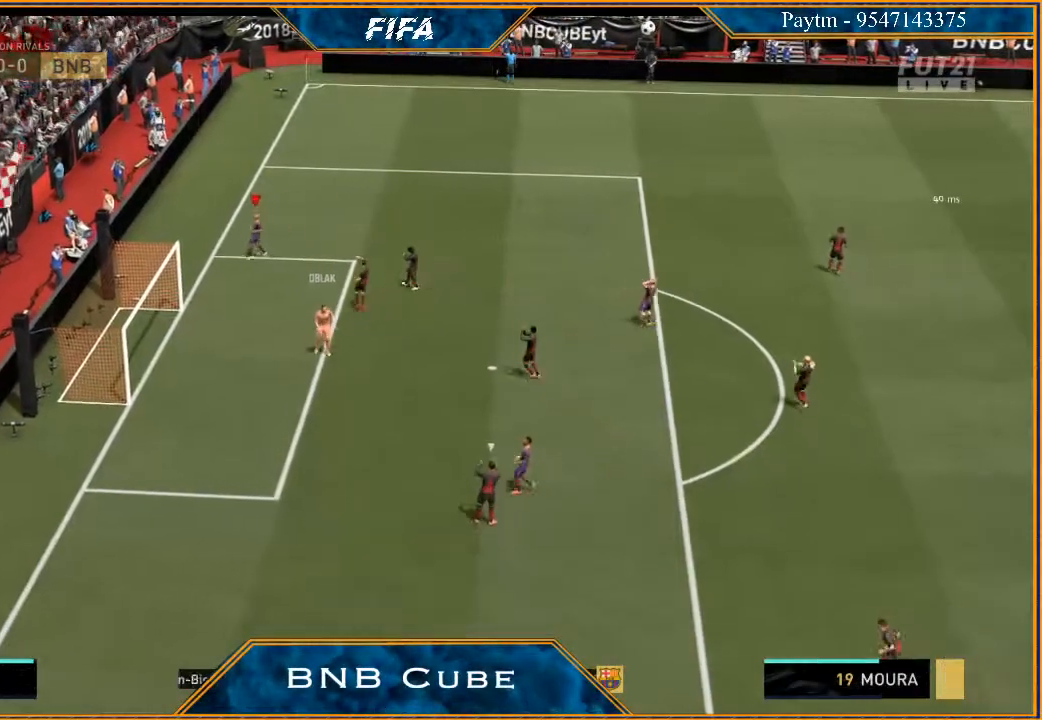
Gameplay with a controller (Xbox layout); each line is a JSON object with the inputs held at the frame after it. "events" lists button and stick changes between this image and that frame as [ms after this image, input, new state], when the widget could be followed in between.
{"buttons": [], "left_stick": "center", "right_stick": "center", "events": [[67, "R2", "up"]]}
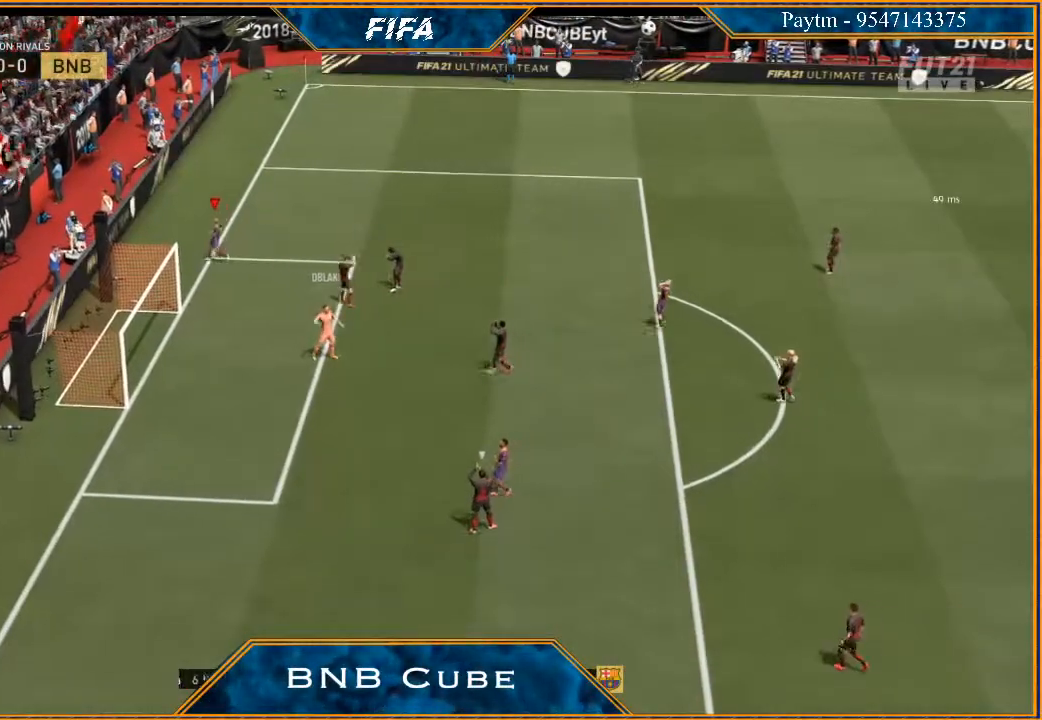
{"buttons": [], "left_stick": "center", "right_stick": "center", "events": []}
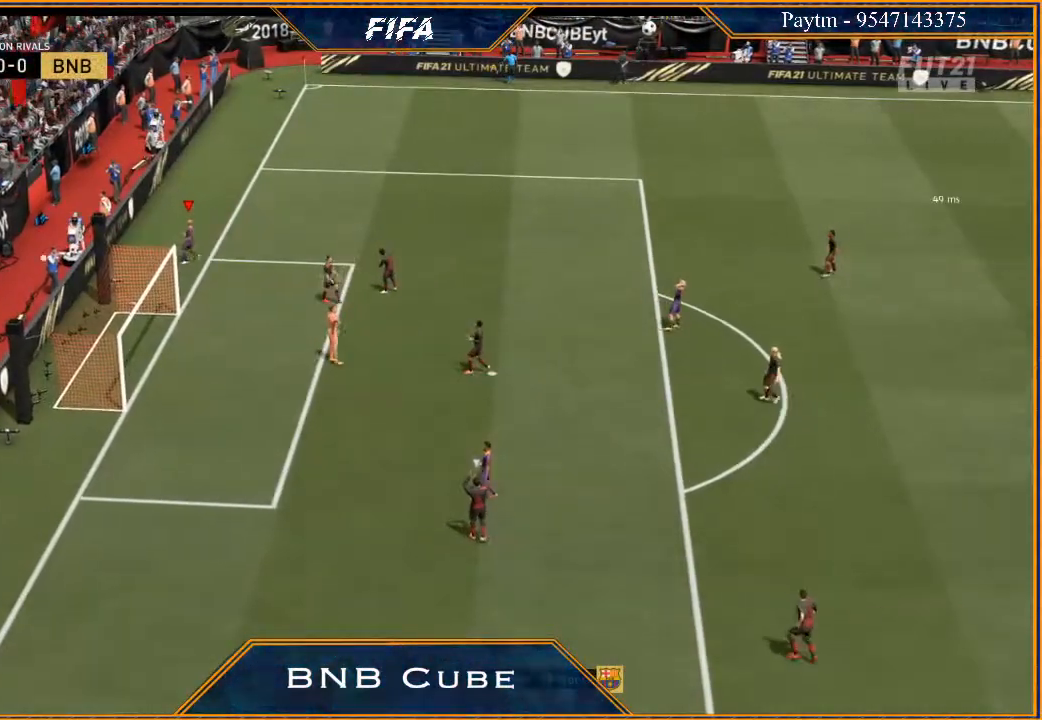
{"buttons": [], "left_stick": "center", "right_stick": "center", "events": []}
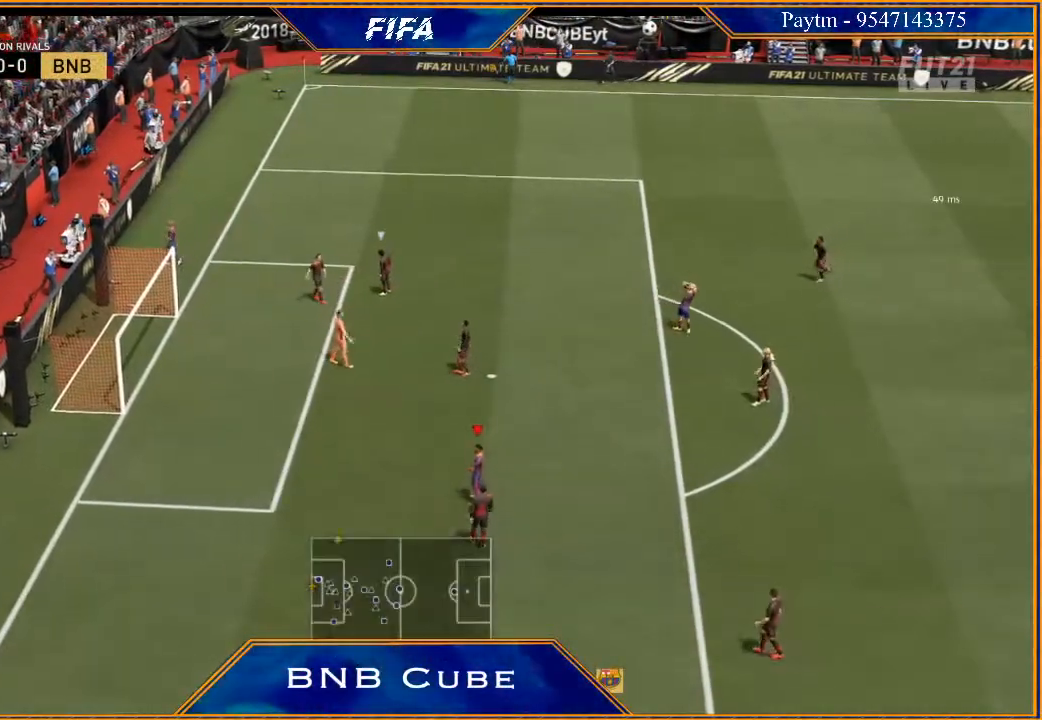
{"buttons": [], "left_stick": "center", "right_stick": "center", "events": []}
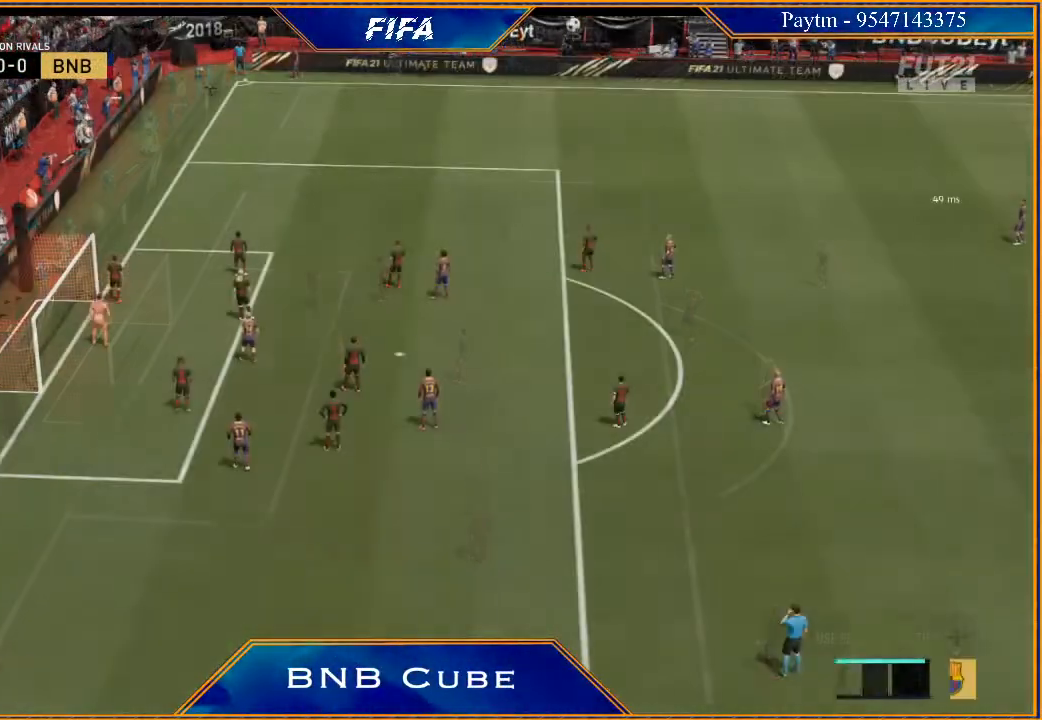
{"buttons": [], "left_stick": "center", "right_stick": "center", "events": []}
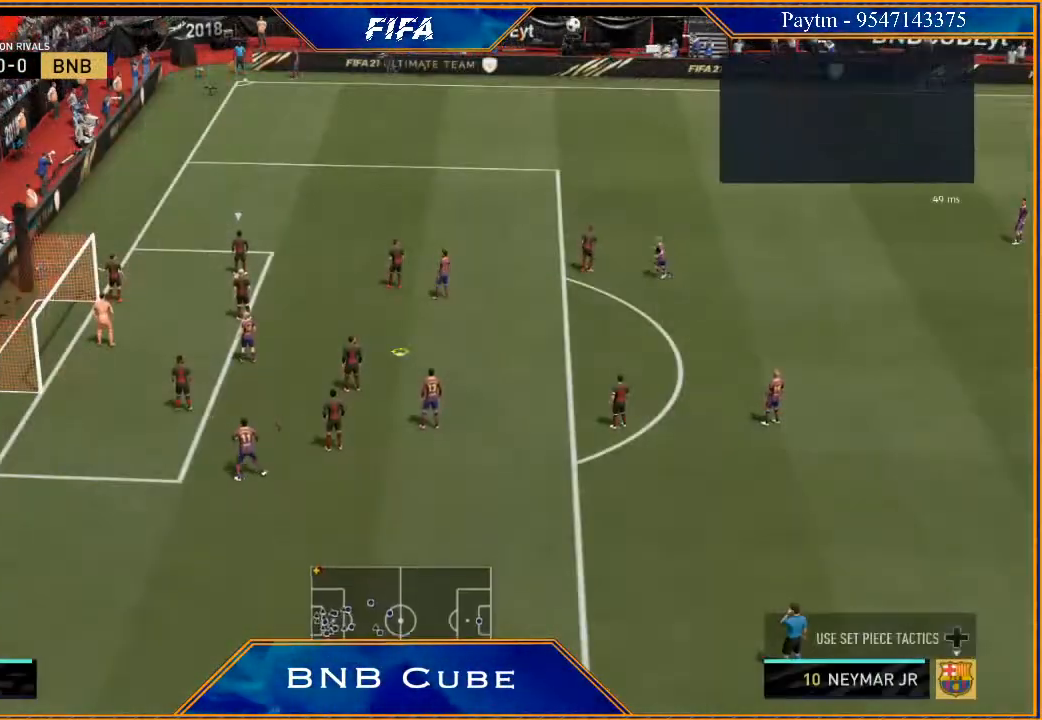
{"buttons": [], "left_stick": "center", "right_stick": "center", "events": []}
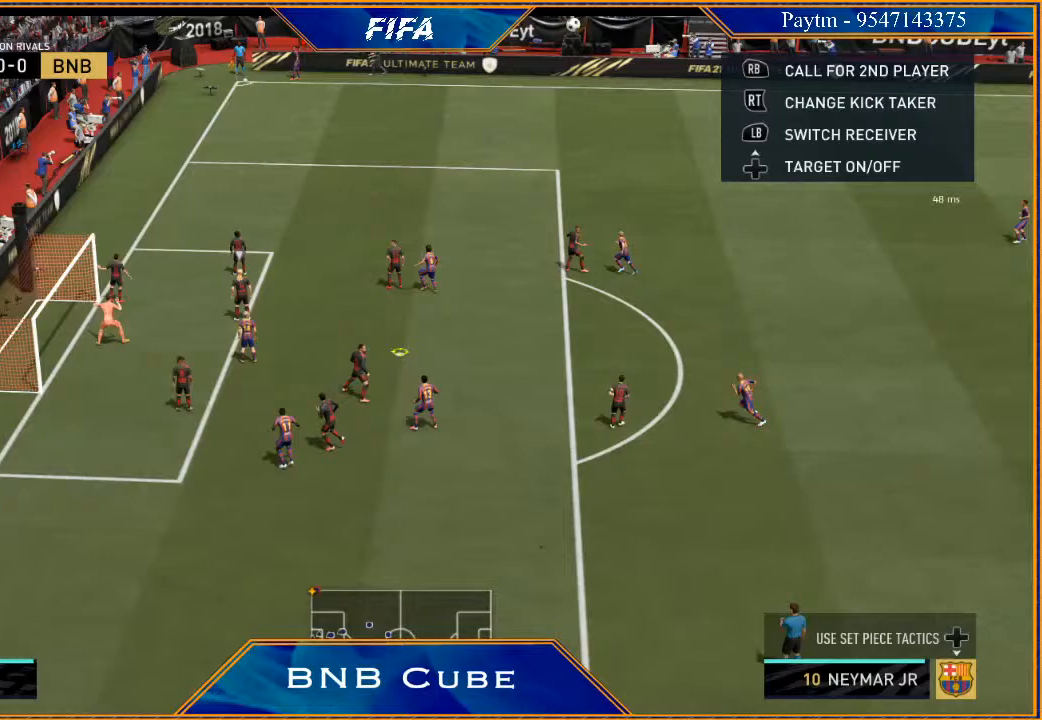
{"buttons": [], "left_stick": "center", "right_stick": "center", "events": []}
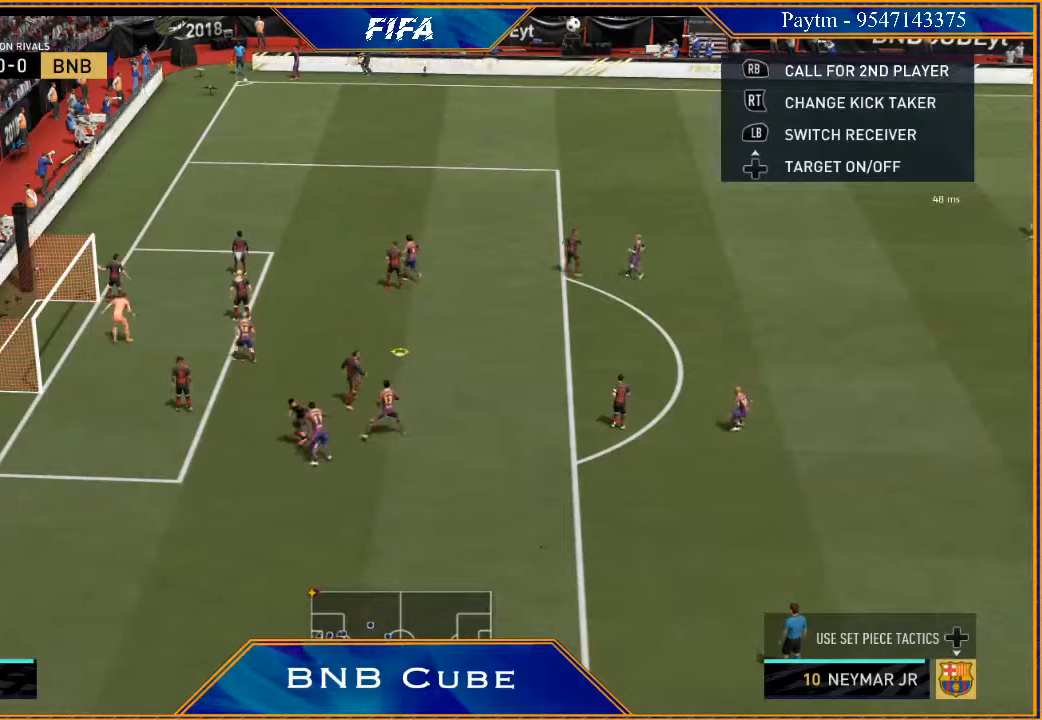
{"buttons": [], "left_stick": "center", "right_stick": "center", "events": []}
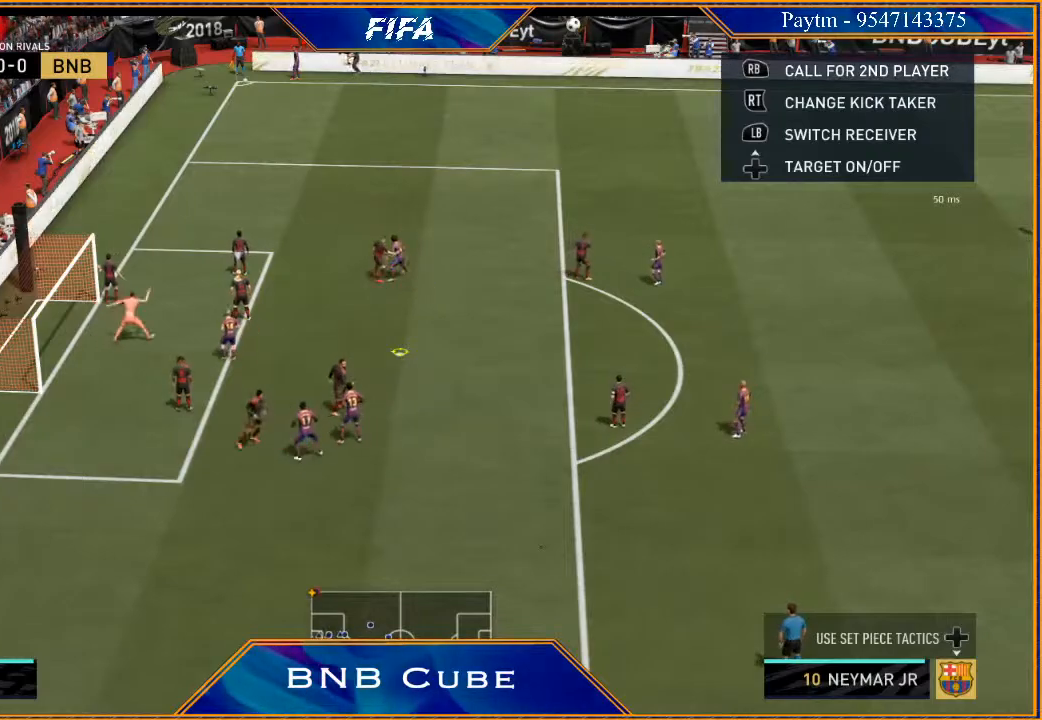
{"buttons": [], "left_stick": "center", "right_stick": "center", "events": []}
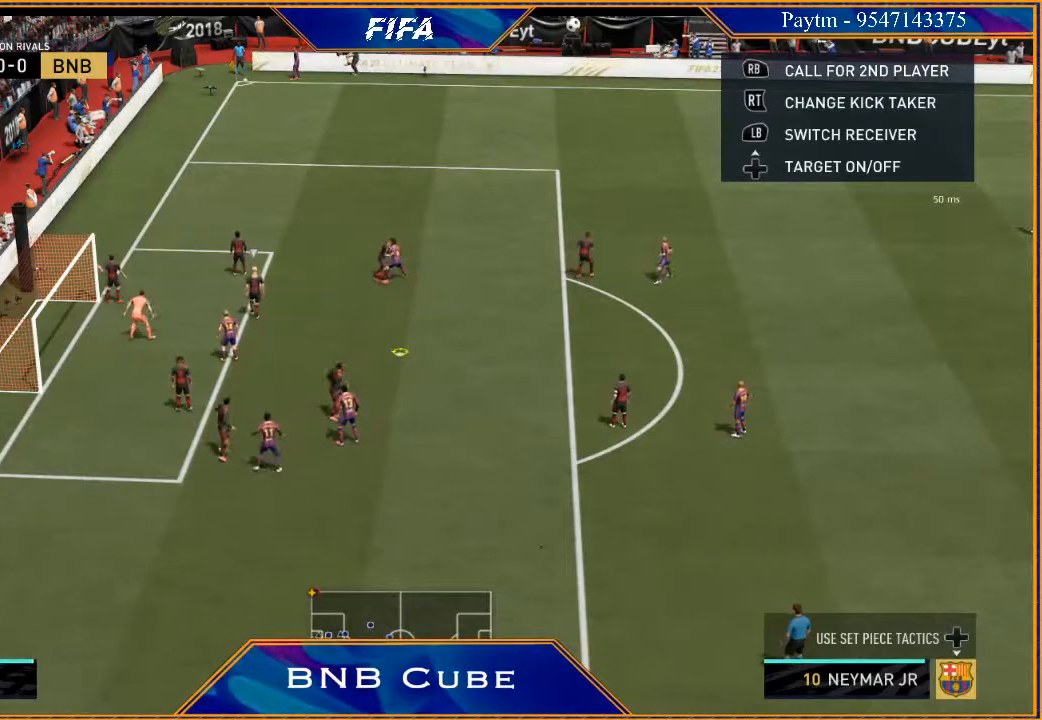
{"buttons": [], "left_stick": "center", "right_stick": "center", "events": [[300, "R1", "down"], [400, "R1", "up"], [433, "R1", "down"], [500, "R1", "up"]]}
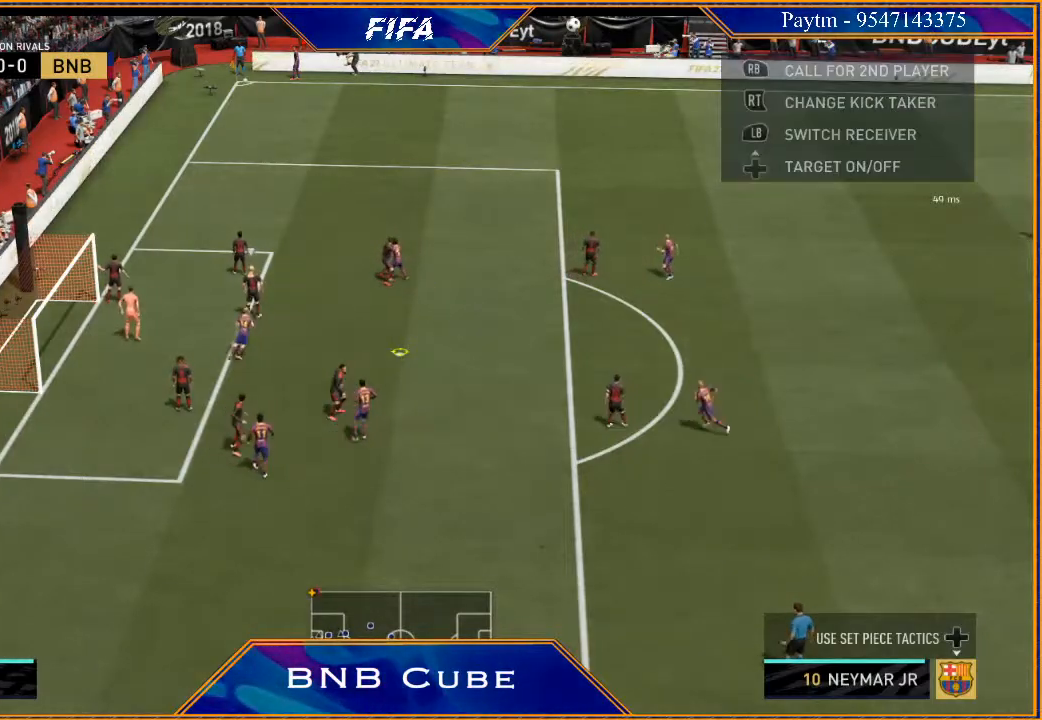
{"buttons": ["R1"], "left_stick": "center", "right_stick": "center", "events": [[67, "R1", "down"], [167, "R1", "up"], [200, "R1", "down"], [300, "R1", "up"], [333, "R1", "down"], [433, "R1", "up"], [467, "R1", "down"]]}
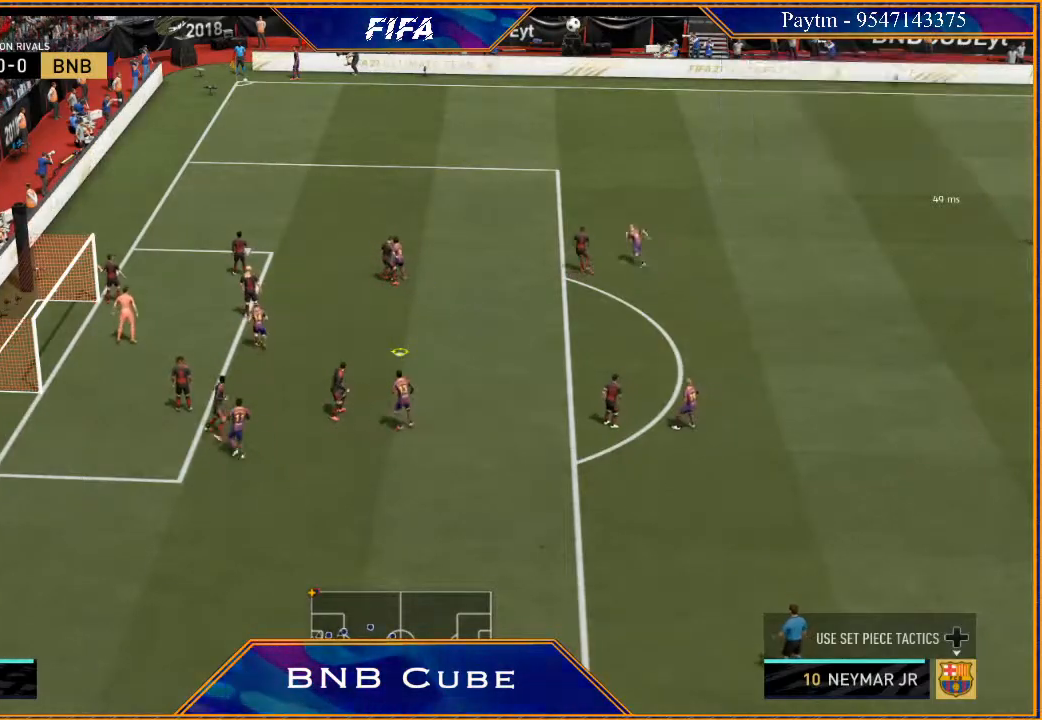
{"buttons": [], "left_stick": "center", "right_stick": "center", "events": [[33, "R1", "up"], [100, "R1", "down"], [200, "R1", "up"], [233, "R1", "down"], [333, "R1", "up"], [400, "R1", "down"], [467, "R1", "up"]]}
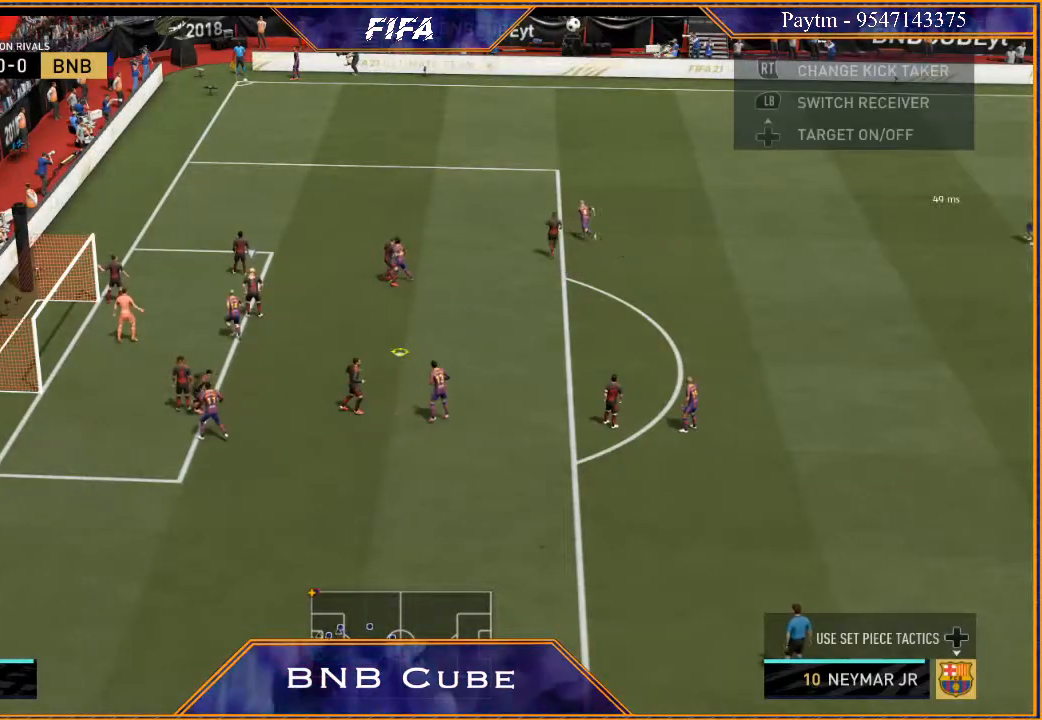
{"buttons": ["A"], "left_stick": "center", "right_stick": "center", "events": [[33, "R1", "down"], [100, "R1", "up"], [500, "A", "down"]]}
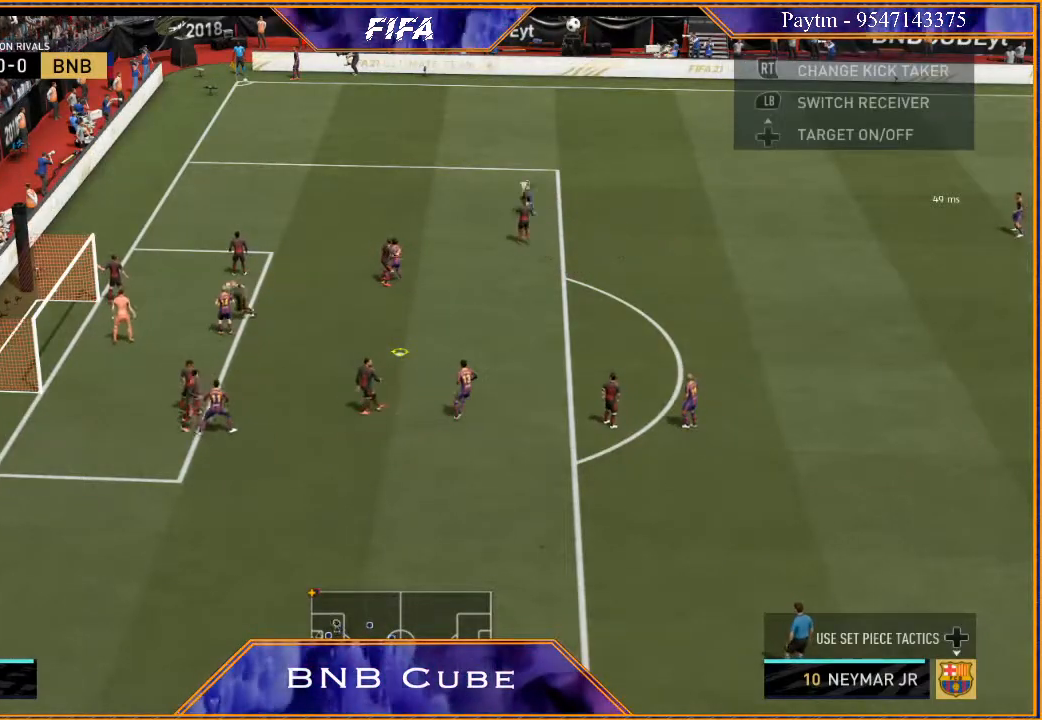
{"buttons": [], "left_stick": "center", "right_stick": "center", "events": [[133, "A", "up"]]}
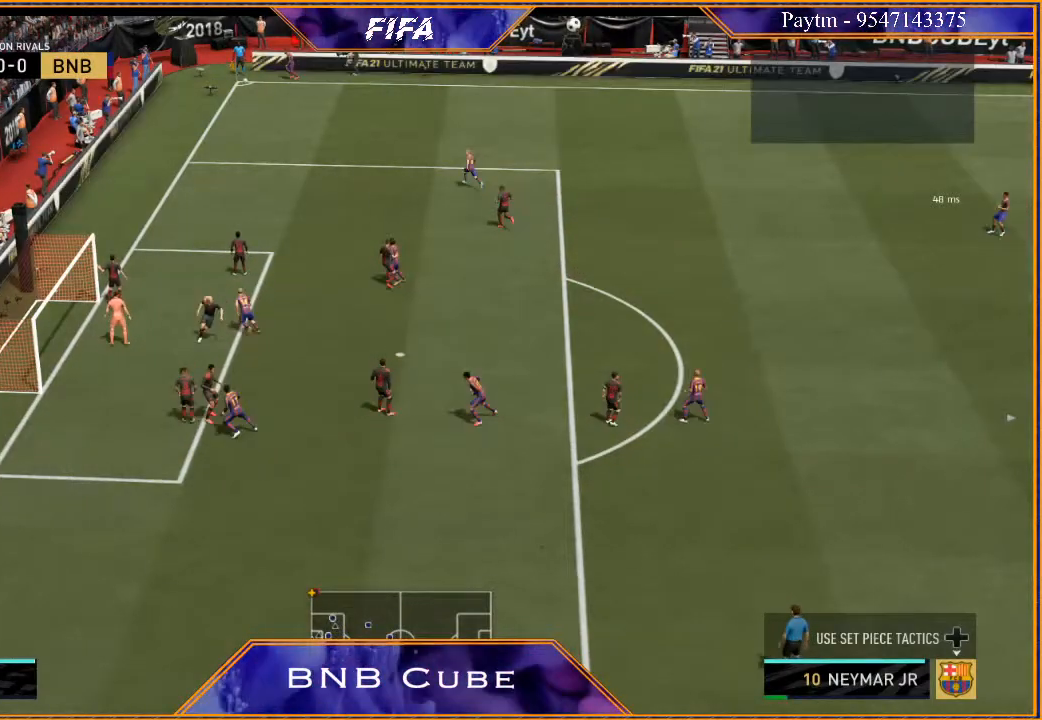
{"buttons": [], "left_stick": "center", "right_stick": "center", "events": [[233, "left_stick", "down"], [500, "left_stick", "center"]]}
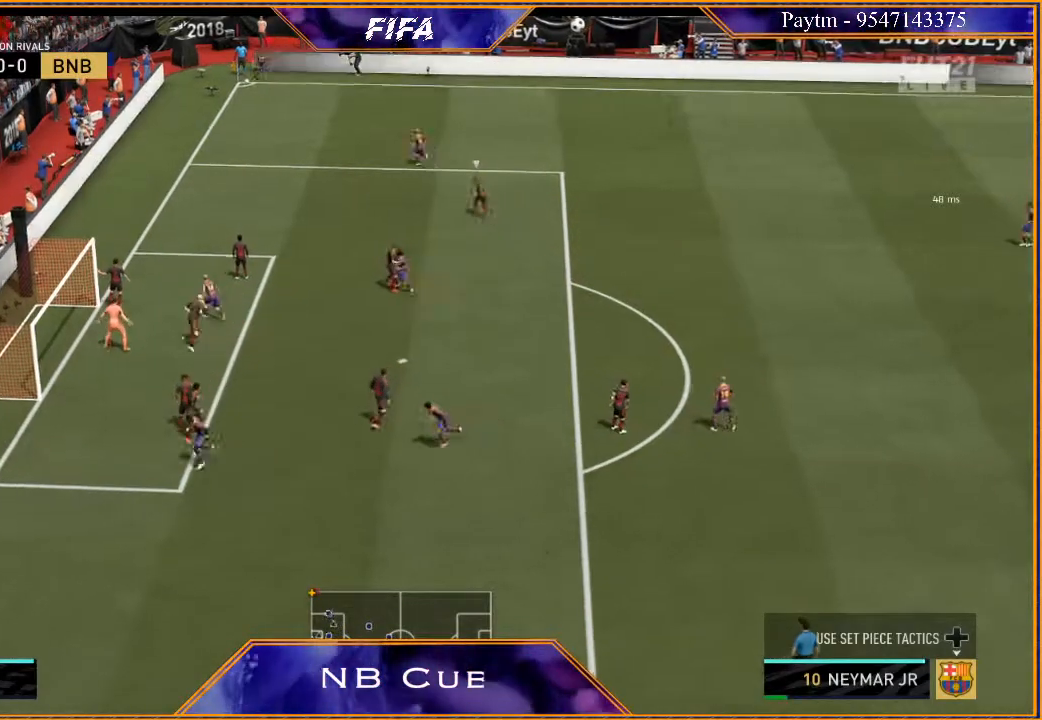
{"buttons": [], "left_stick": "right", "right_stick": "center", "events": [[167, "left_stick", "right"]]}
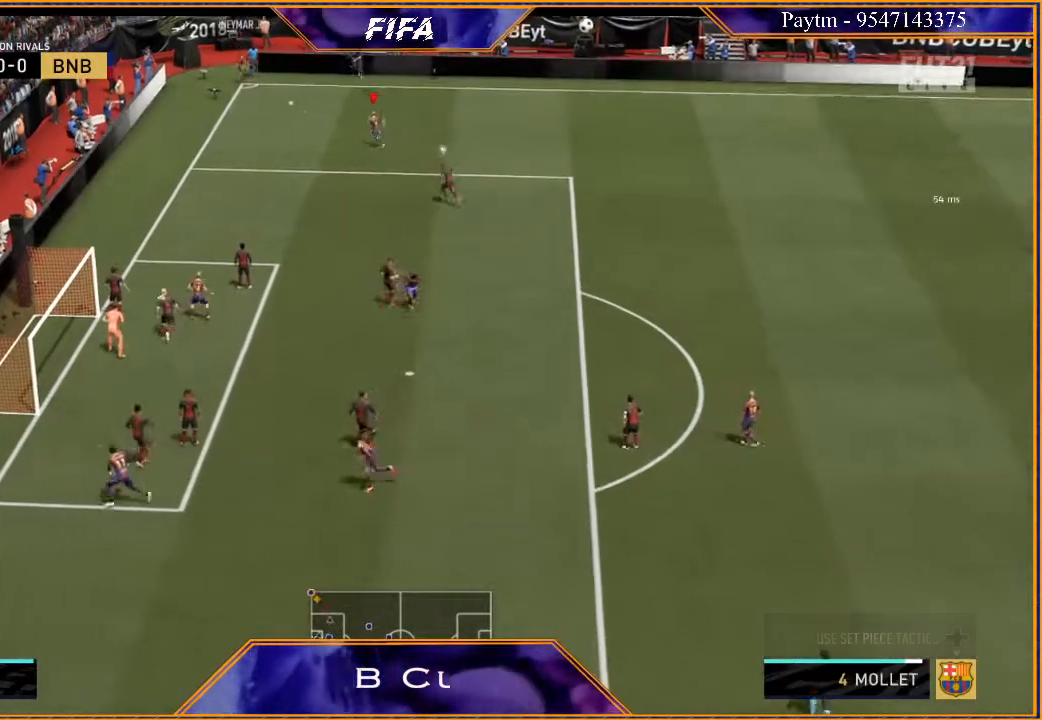
{"buttons": [], "left_stick": "right", "right_stick": "center", "events": []}
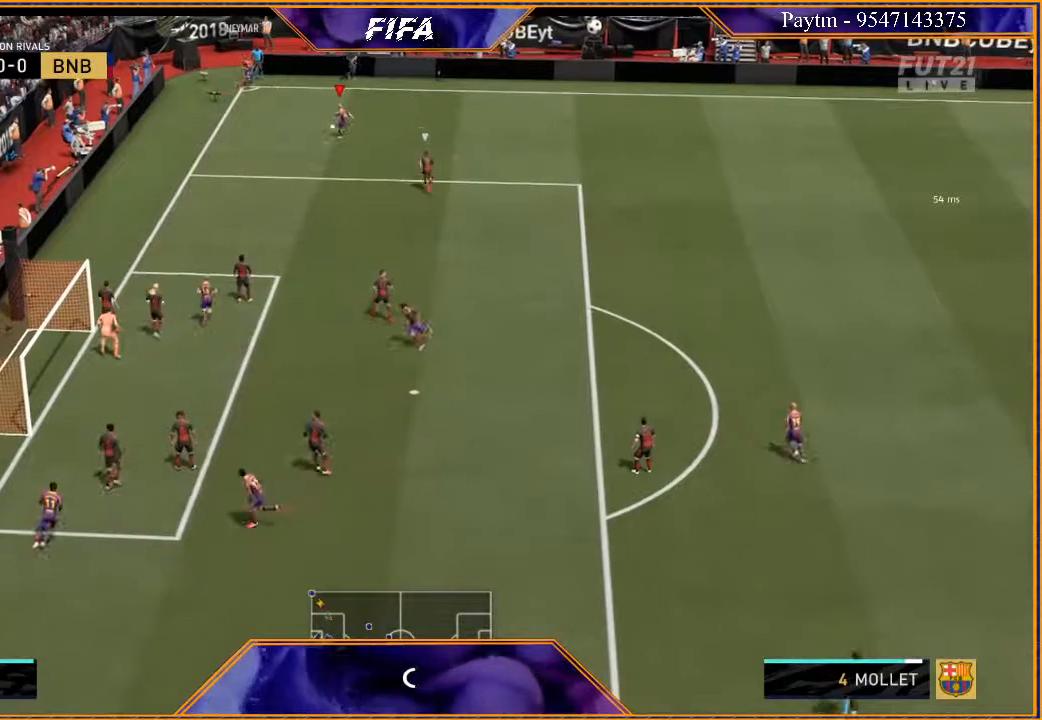
{"buttons": [], "left_stick": "right", "right_stick": "center", "events": [[167, "right_stick", "right"], [300, "right_stick", "left"], [433, "right_stick", "center"]]}
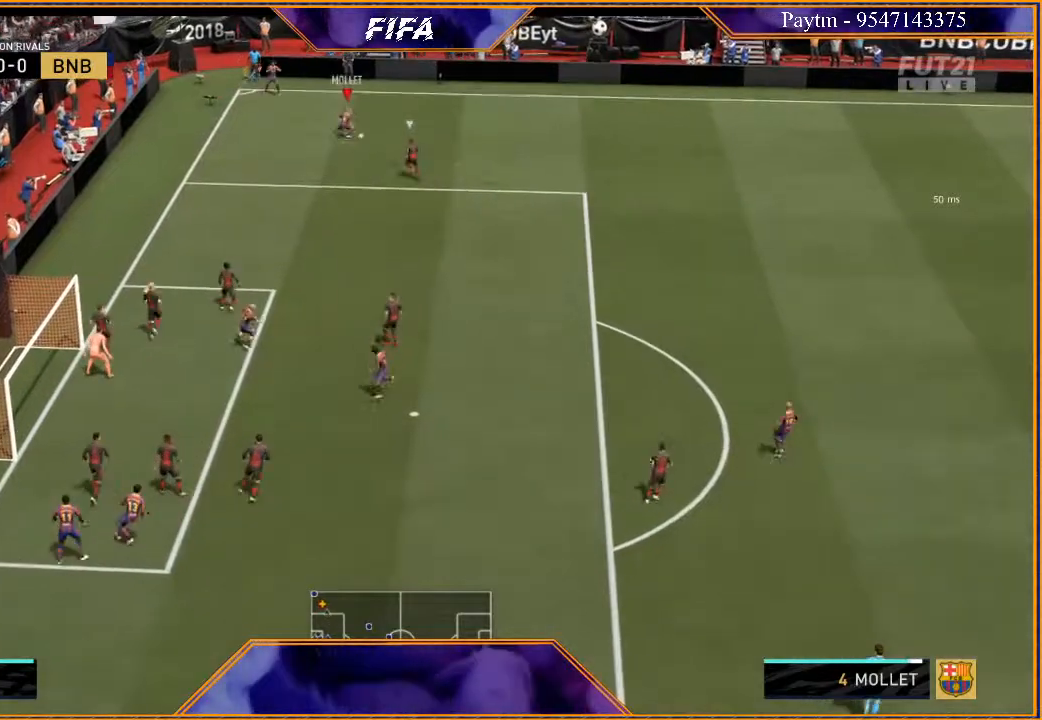
{"buttons": ["R2"], "left_stick": "right", "right_stick": "center", "events": [[200, "R2", "down"]]}
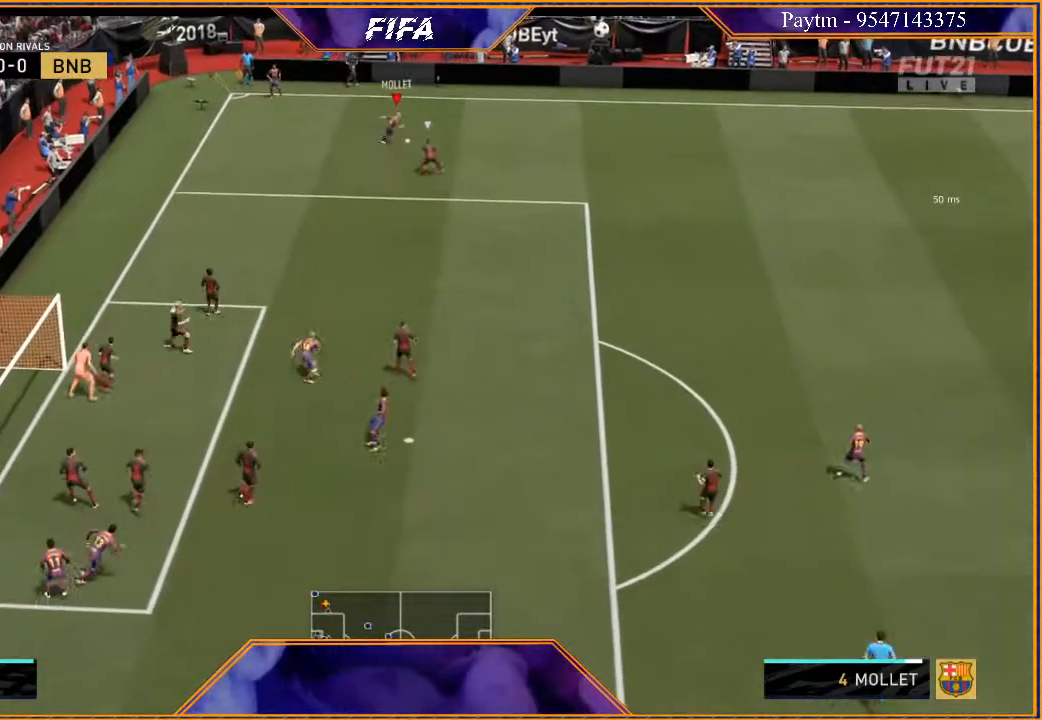
{"buttons": ["R2"], "left_stick": "right", "right_stick": "center", "events": []}
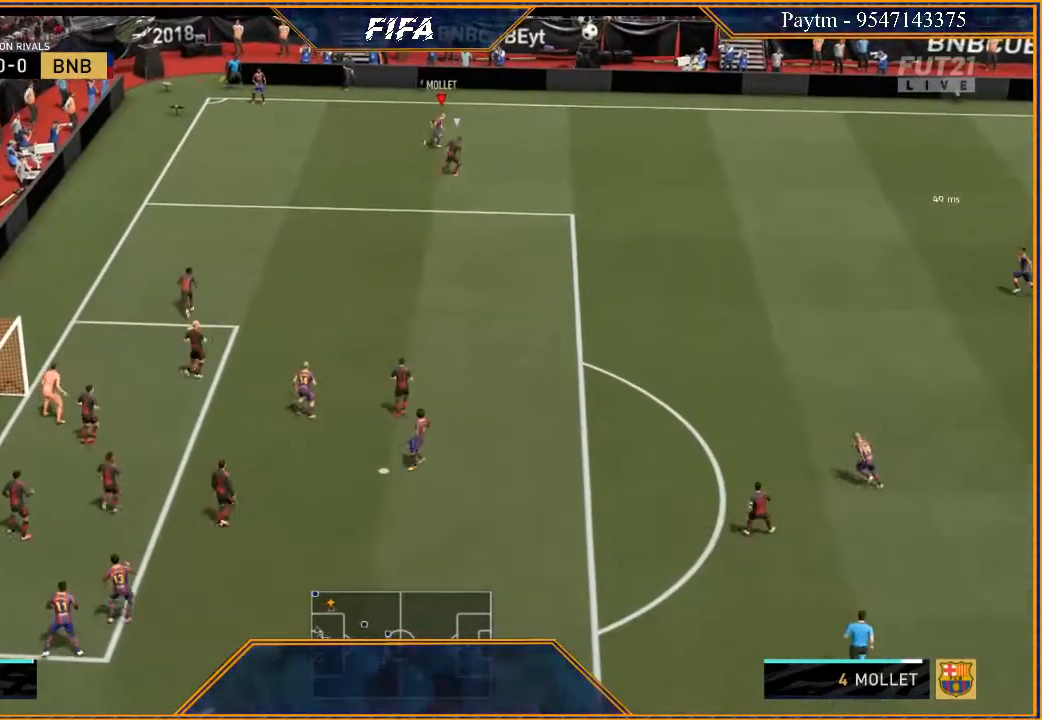
{"buttons": ["A"], "left_stick": "center", "right_stick": "center", "events": [[300, "X", "down"], [400, "R2", "up"], [433, "X", "up"], [433, "left_stick", "center"], [467, "A", "down"]]}
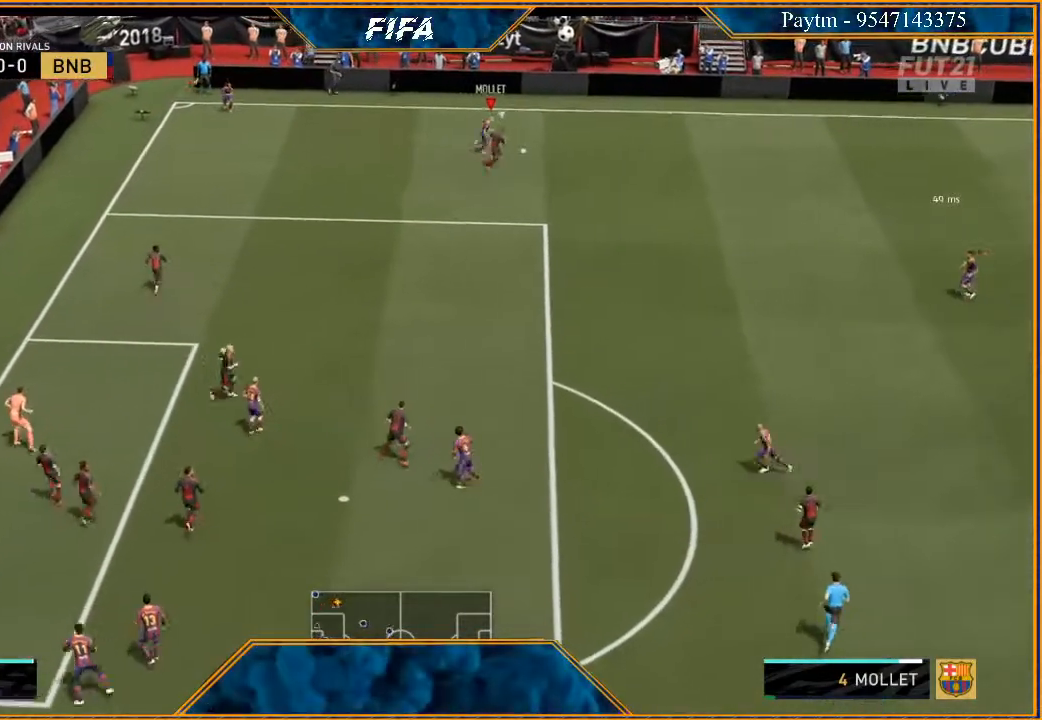
{"buttons": [], "left_stick": "down", "right_stick": "center", "events": [[67, "A", "up"], [500, "left_stick", "down"]]}
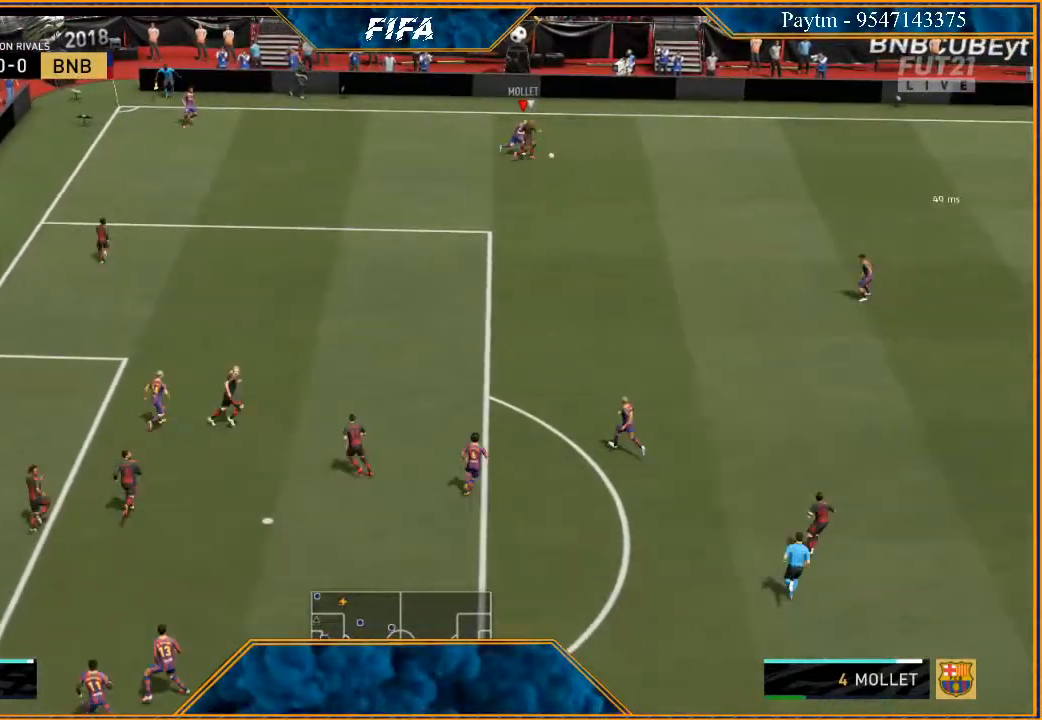
{"buttons": ["R2"], "left_stick": "down-right", "right_stick": "center", "events": [[233, "left_stick", "down-right"], [400, "R2", "down"]]}
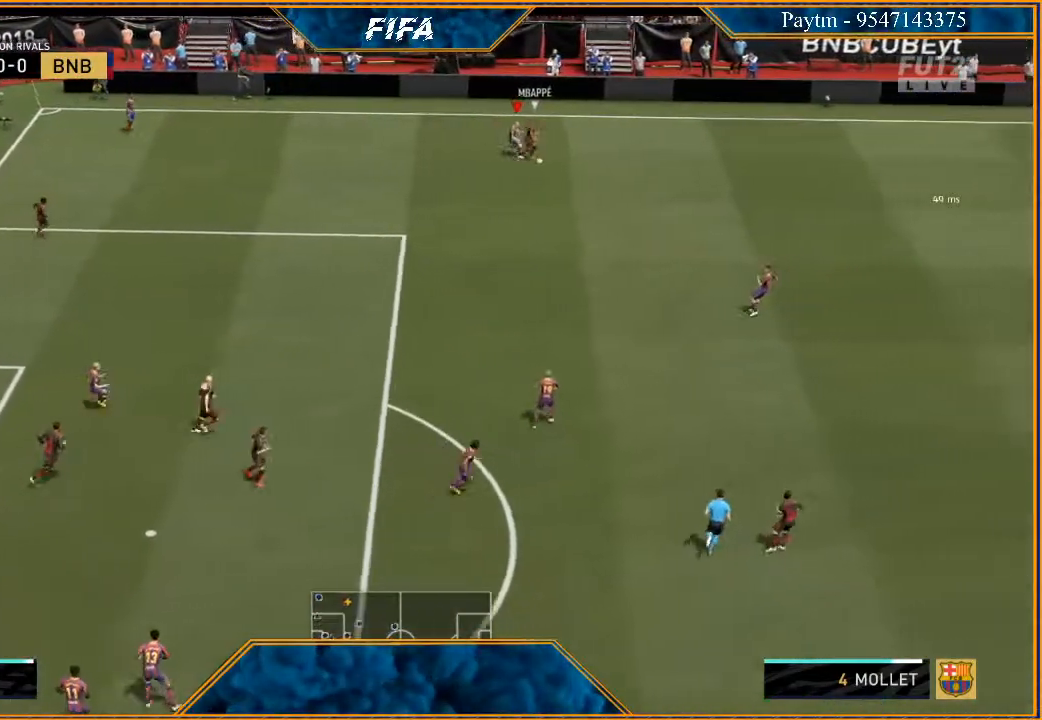
{"buttons": ["R2"], "left_stick": "down-right", "right_stick": "center", "events": []}
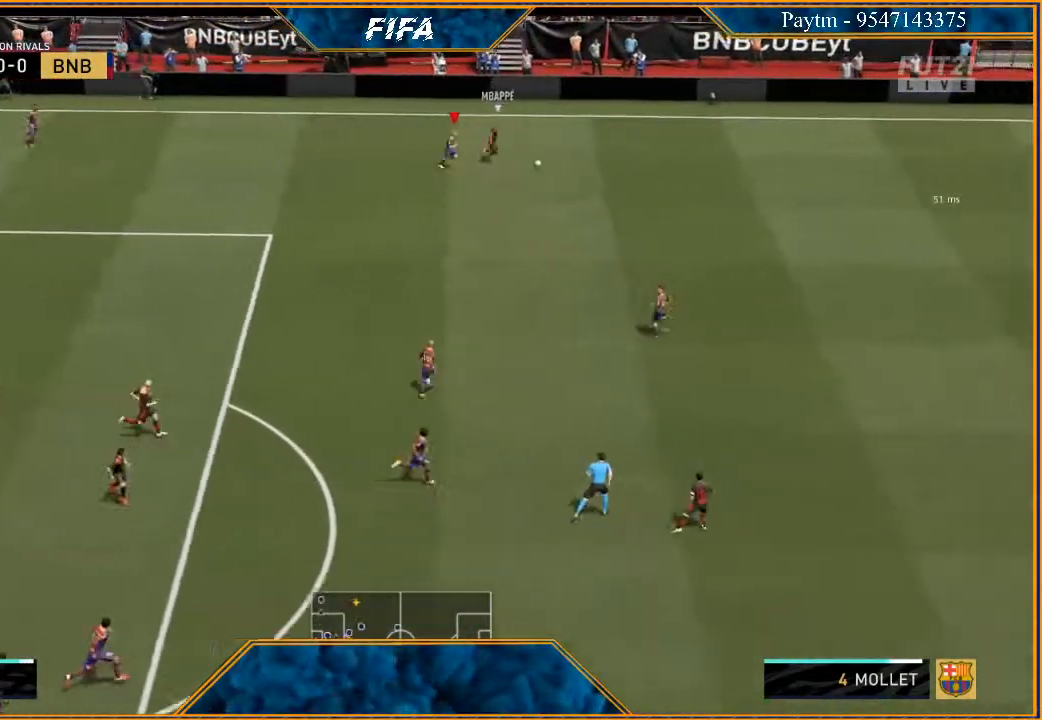
{"buttons": ["R2"], "left_stick": "right", "right_stick": "center", "events": [[200, "L1", "down"], [200, "left_stick", "right"], [400, "L1", "up"]]}
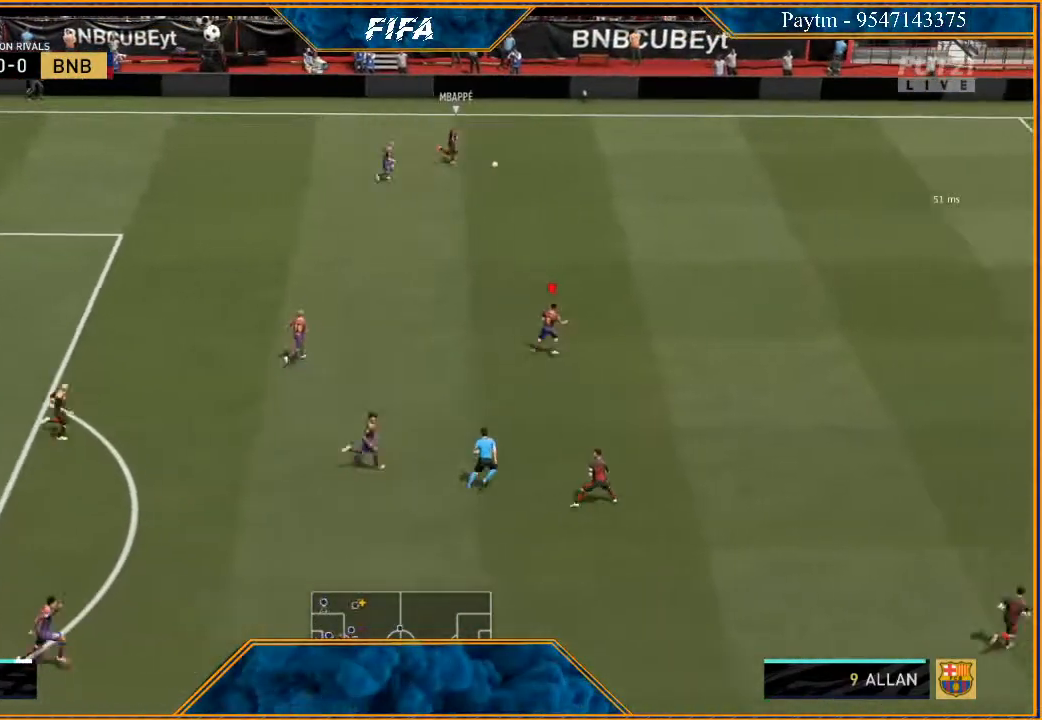
{"buttons": ["R2"], "left_stick": "right", "right_stick": "center", "events": []}
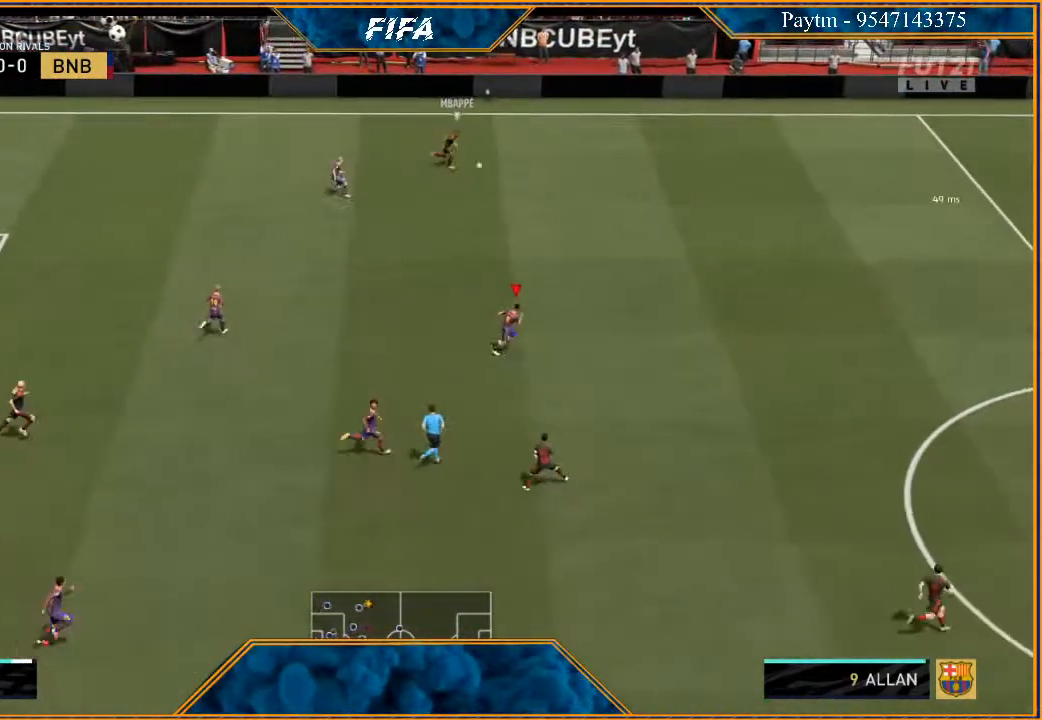
{"buttons": ["R2"], "left_stick": "up-right", "right_stick": "center", "events": [[33, "L1", "down"], [233, "L1", "up"], [333, "left_stick", "up-right"]]}
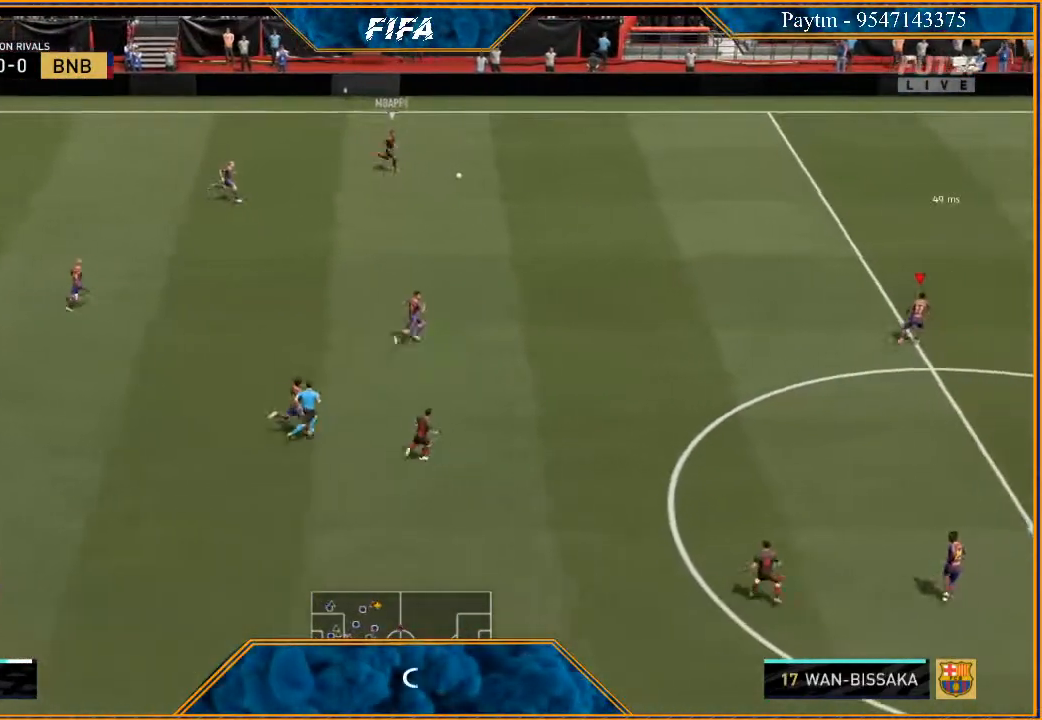
{"buttons": ["R2"], "left_stick": "up-right", "right_stick": "center", "events": []}
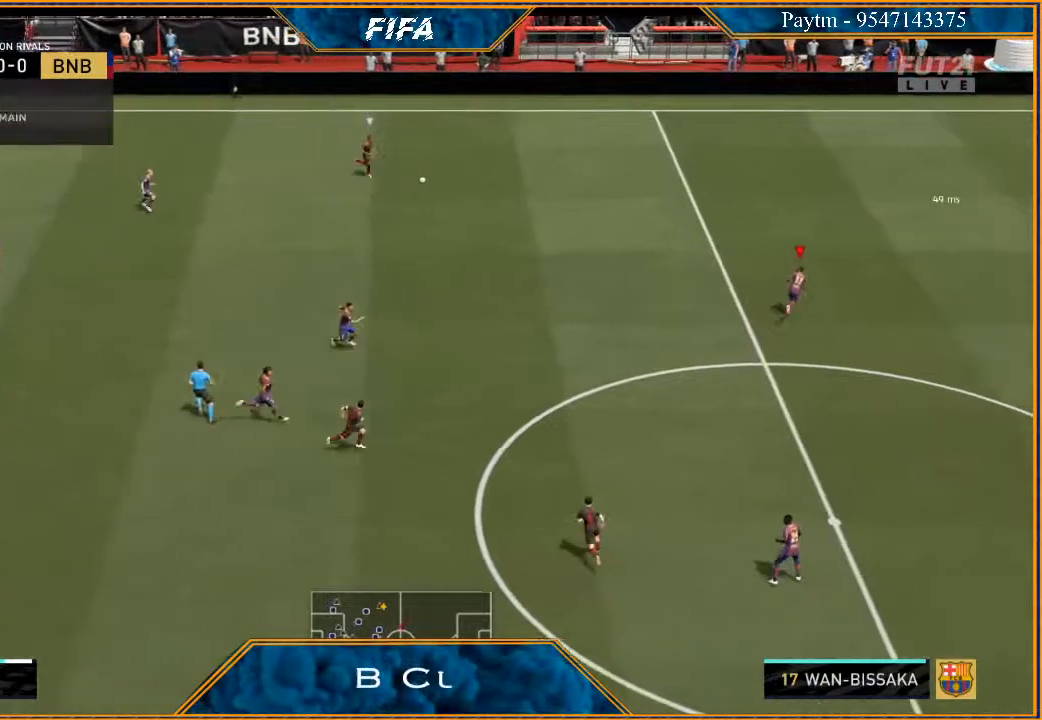
{"buttons": ["R2"], "left_stick": "up-right", "right_stick": "center", "events": []}